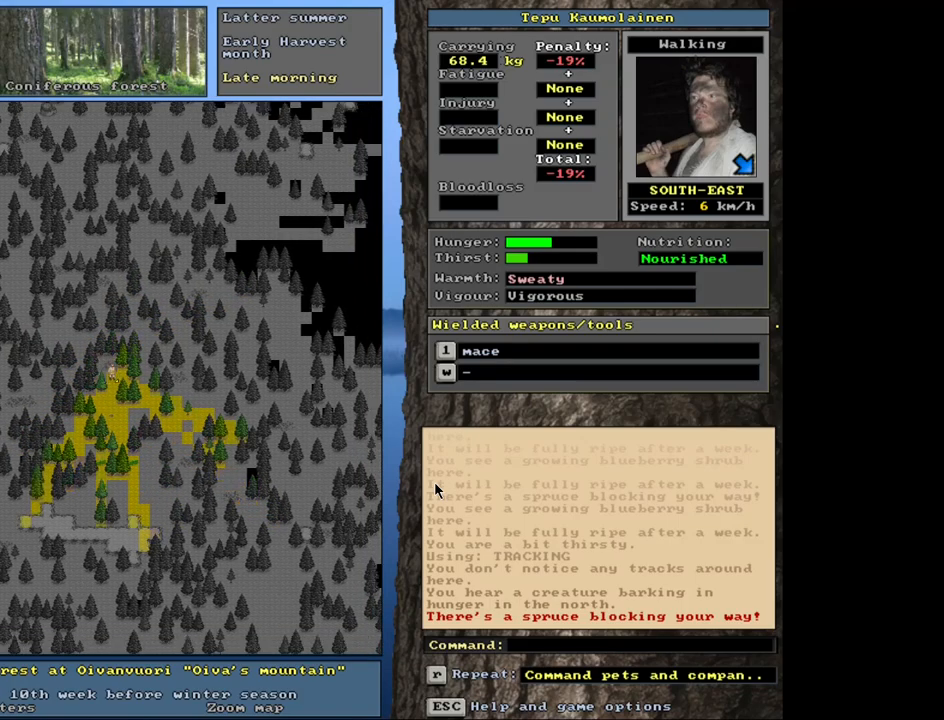
Gameplay with keyboard and mouse; each line is a JSON object with the keys and mouse buttons held at the frame after it. "events" lists presses ("down") and releases ("up") of ".", "/", "0", "1", "2", "3", "4", "5", "6", "8", "9", "a", "alt_l", "alt_r", "b", "backslash", "backspace", "c", "caps_lock", "comma", "ctrl_l", "ctrl_r", "d", "down", "e", "equals", "escape", "f", "f1", "f10", "f11", "f12", "f2", "f3", "f4", "f5", "f6", "f7", "f8", "f9", "g", "h", "i", "k", "l", "lbracket", "left", "minus", "n", "num0", "num1", "num2", "num3", "num4", "num5", "num6", "num7", "num8", "num9", "o", "p", "q", "quote", "r", "rbracket", "return", "right", "s", "semicolon", "shift_l", "shift_r", "space", "super_l", "super_r", "t", "tab", "tilde", "up", "v", "w", "x", "y", "z", "mouse_left", "mouse_wheel", "mouse_right", "mouse_mb4" and "mouse_mb5" between this image and that frame as [ms after this image, input, new state], when the widget could be followed in between. "mouse_left", "mouse_wheel", "mouse_right", "mouse_mb4", "mouse_mb5" = the "left", "wheel", "right", "mb4", "mb5" buttons of the "mouse" list. No other keys are recorded. "wheel" means that the mouse wheel is clicked or scrolled. Mouse movement is not recorded. Not read: 7 j m other_keys u.
{"keys": ["ctrl_l", "num2"], "mouse": [], "events": [[184, "num3", "down"], [300, "num3", "up"], [400, "num2", "down"]]}
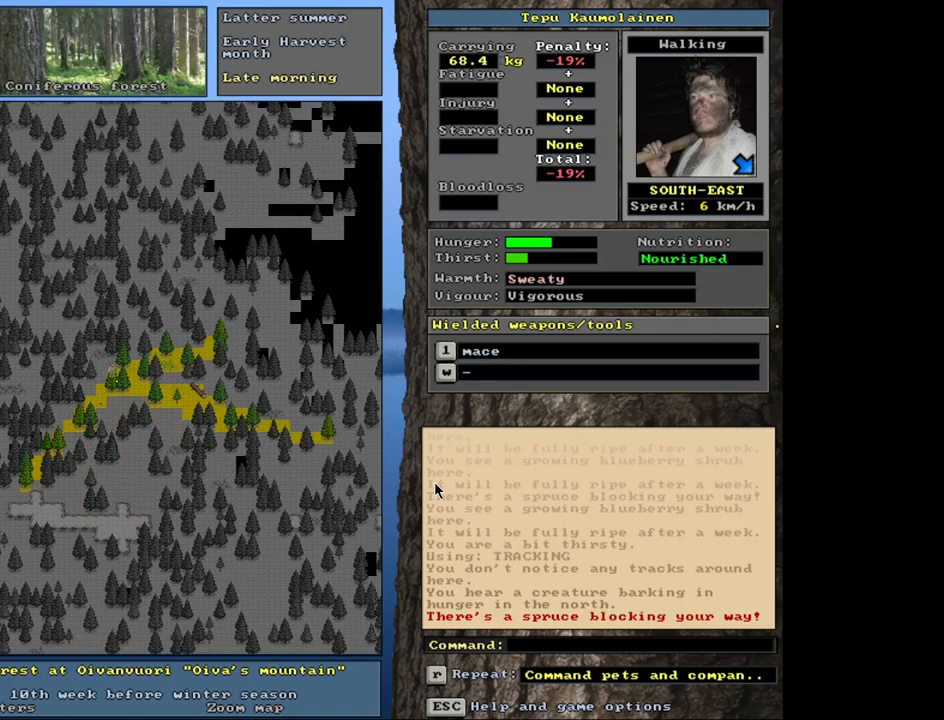
{"keys": ["ctrl_l", "num1"], "mouse": [], "events": [[34, "num2", "up"], [67, "num2", "down"], [184, "num2", "up"], [384, "num1", "down"]]}
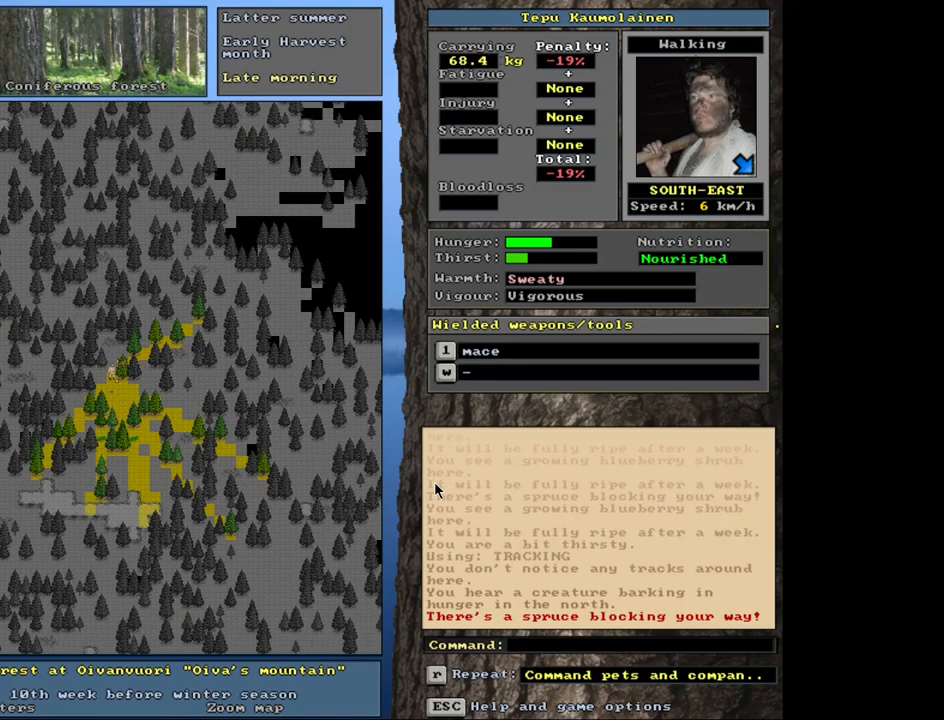
{"keys": ["ctrl_l", "num3"], "mouse": [], "events": [[17, "num1", "up"], [84, "num1", "down"], [184, "num1", "up"], [217, "num3", "down"], [384, "num3", "up"], [450, "num3", "down"]]}
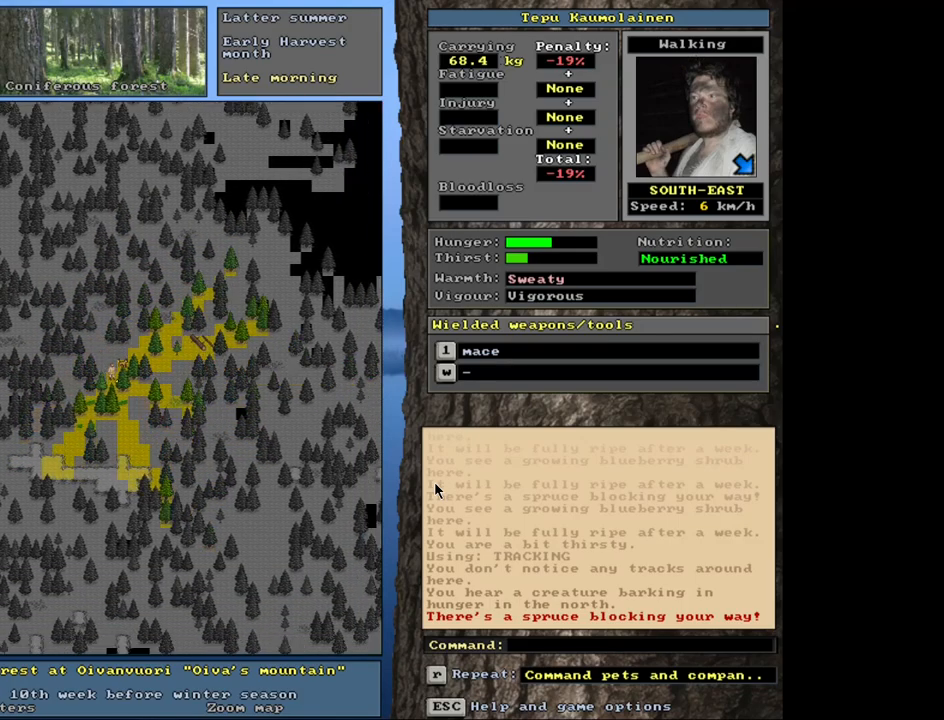
{"keys": ["ctrl_l", "num3"], "mouse": [], "events": [[50, "num3", "up"], [117, "num2", "down"], [234, "num2", "up"], [300, "num3", "down"], [400, "num3", "up"], [484, "num3", "down"]]}
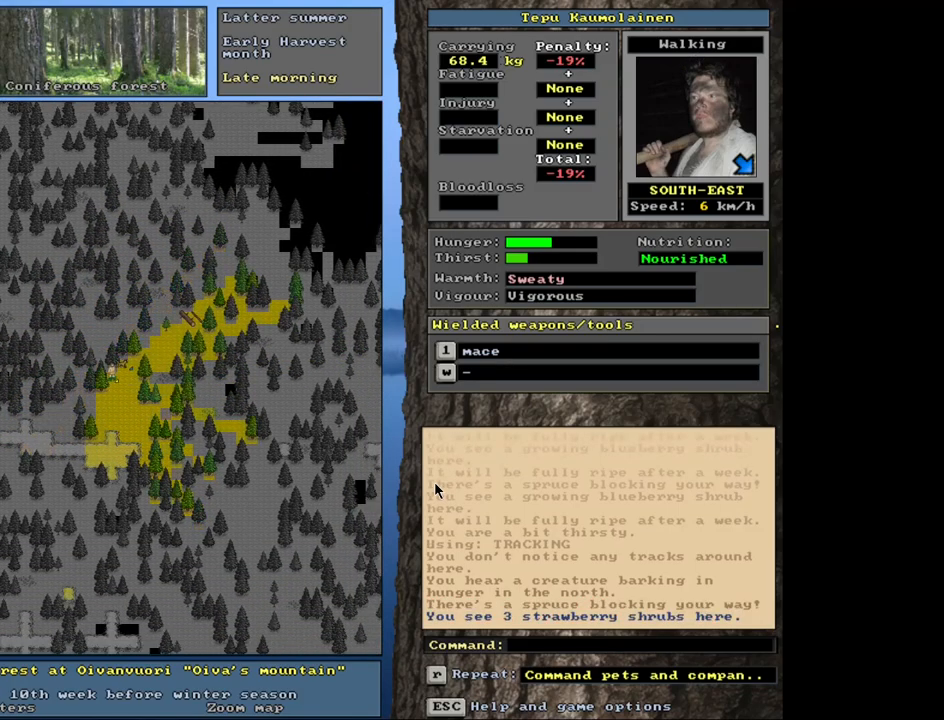
{"keys": ["ctrl_l"], "mouse": [], "events": [[100, "num3", "up"]]}
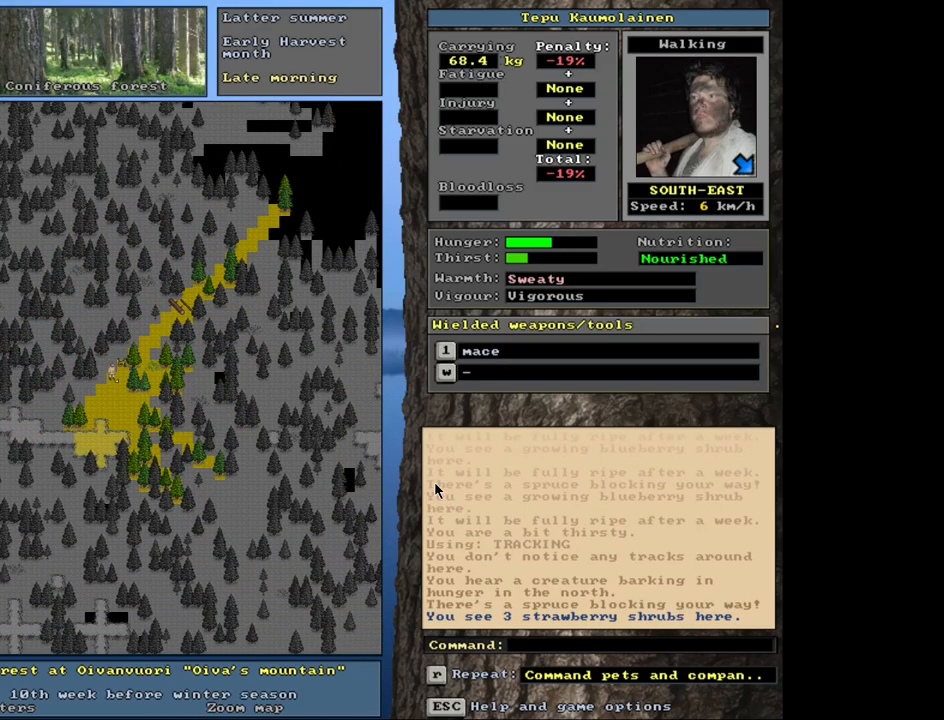
{"keys": ["ctrl_l", "num3"], "mouse": [], "events": [[467, "num3", "down"]]}
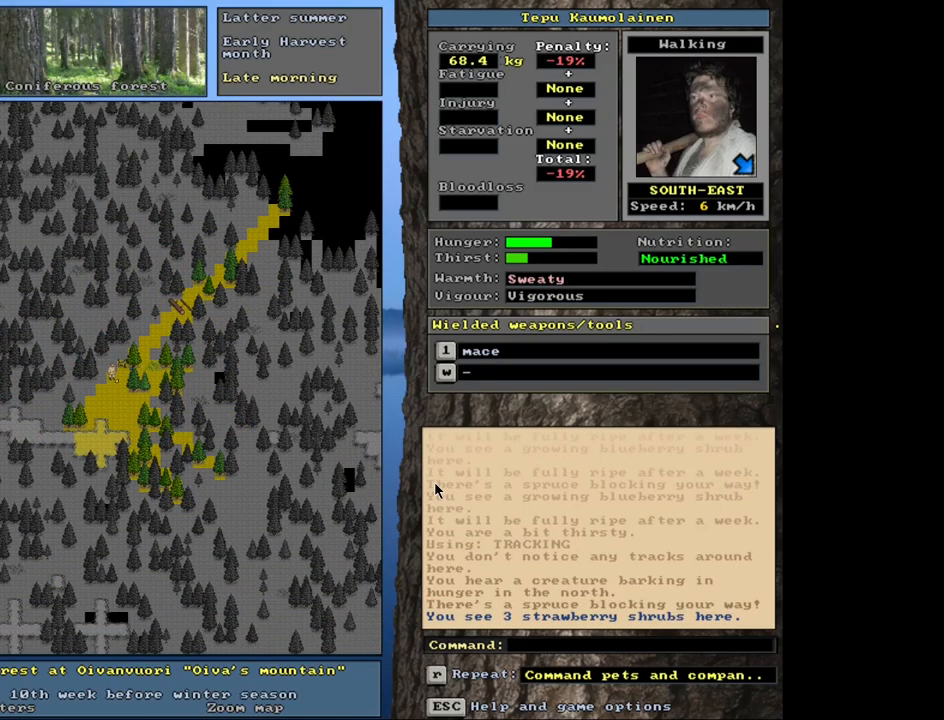
{"keys": ["ctrl_l", "num6"], "mouse": [], "events": [[34, "num3", "up"], [134, "num3", "down"], [217, "num3", "up"], [500, "num6", "down"]]}
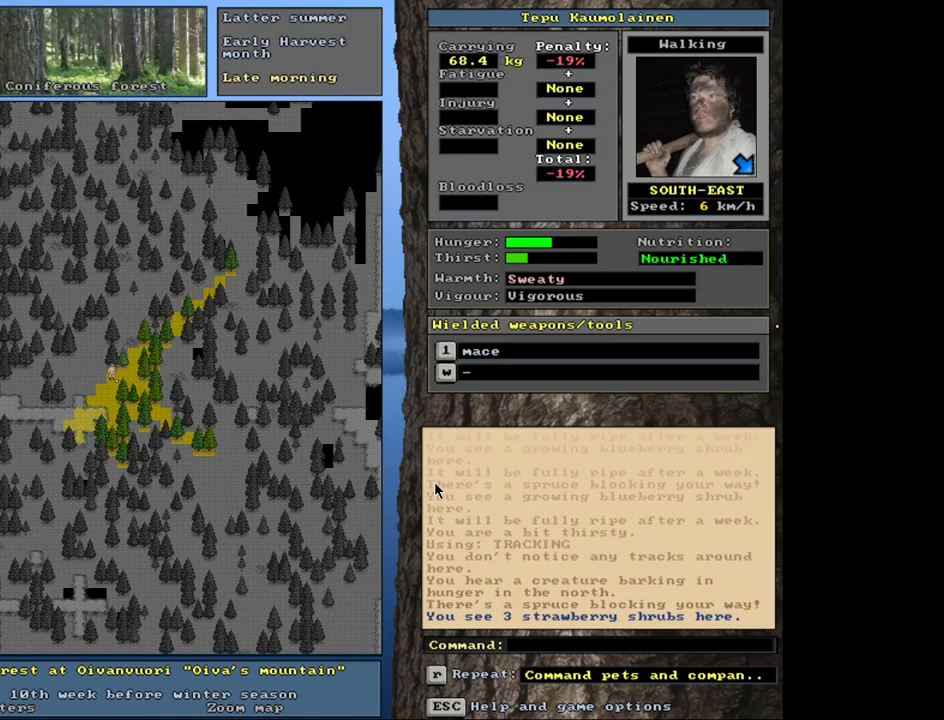
{"keys": ["ctrl_l"], "mouse": [], "events": [[67, "num6", "up"], [167, "num6", "down"], [234, "num6", "up"], [350, "num3", "down"], [450, "num3", "up"]]}
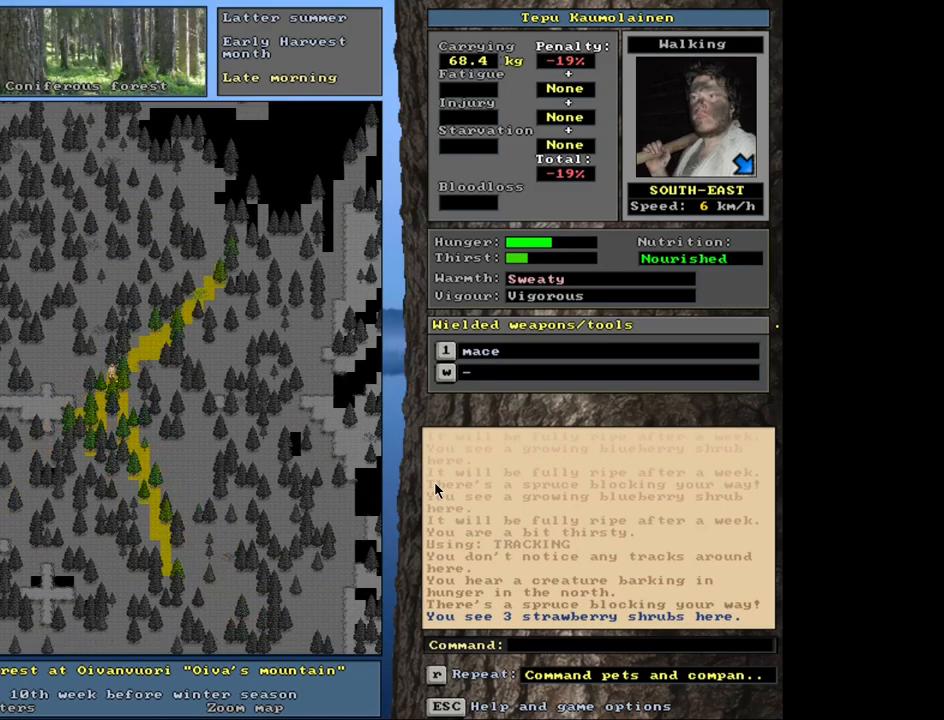
{"keys": ["ctrl_l"], "mouse": [], "events": [[334, "num9", "down"], [450, "num9", "up"]]}
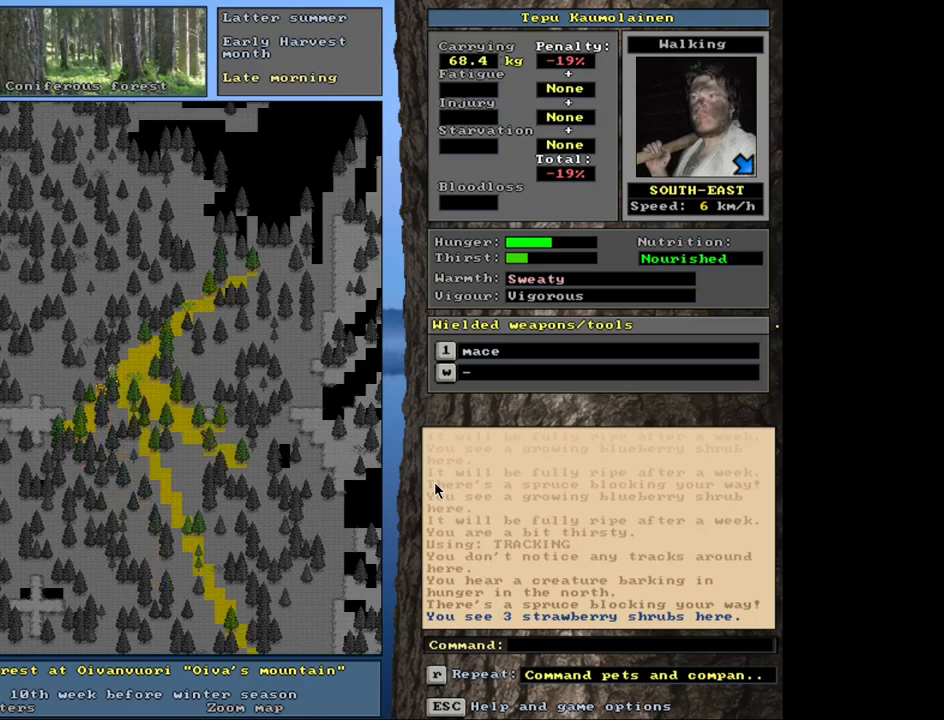
{"keys": ["ctrl_l", "num9"], "mouse": [], "events": [[50, "num9", "down"], [150, "num9", "up"], [467, "num9", "down"]]}
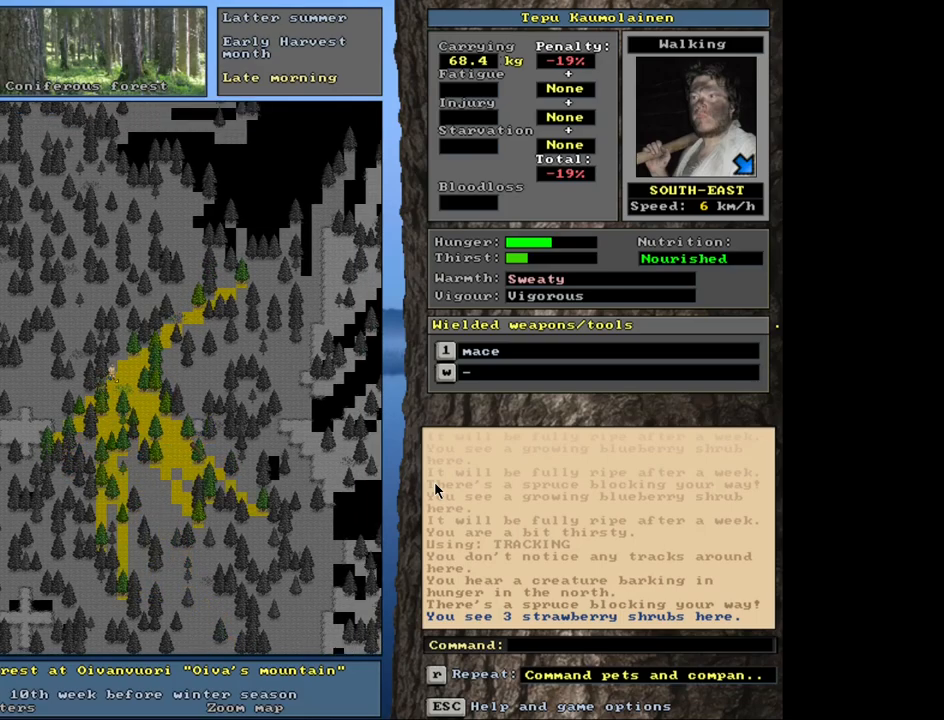
{"keys": ["ctrl_l"], "mouse": [], "events": [[17, "num9", "up"], [134, "num9", "down"], [184, "num9", "up"], [384, "num6", "down"], [467, "num6", "up"]]}
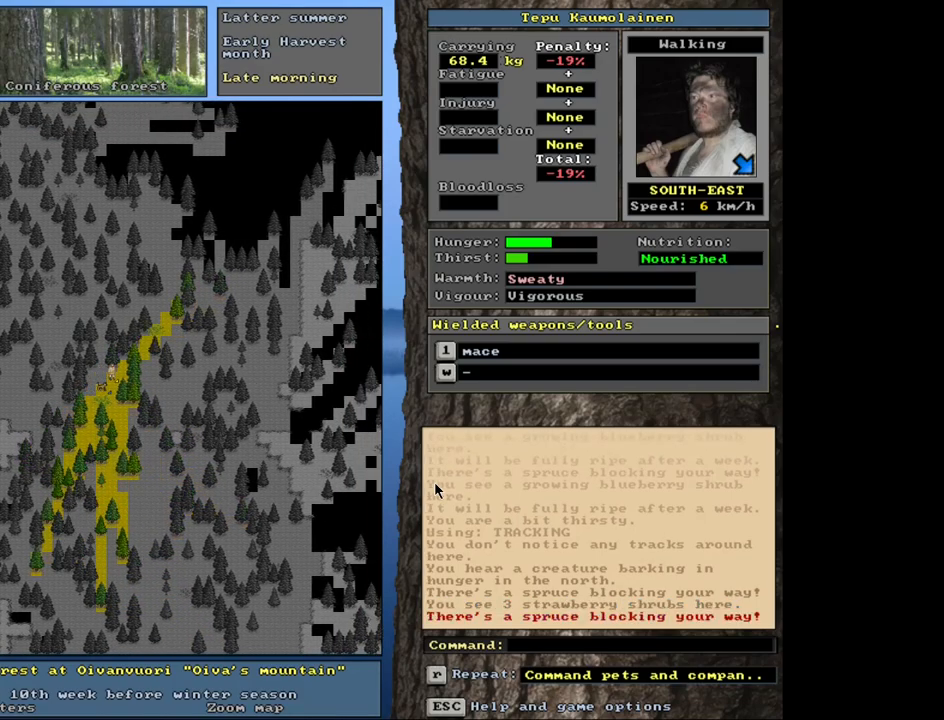
{"keys": ["ctrl_l", "num8"], "mouse": [], "events": [[100, "num6", "down"], [217, "num6", "up"], [484, "num8", "down"]]}
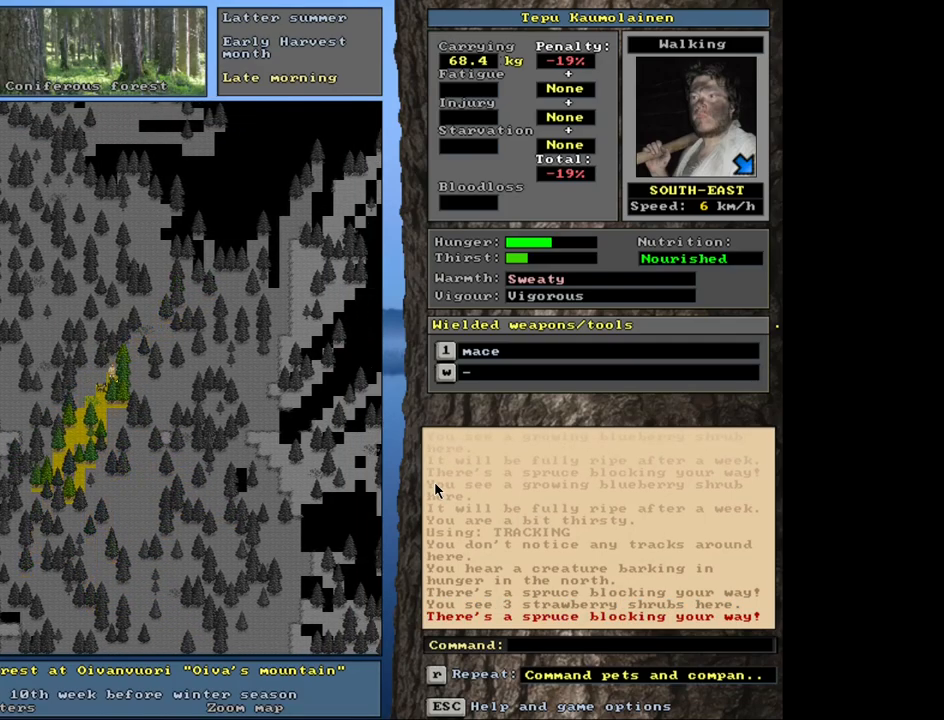
{"keys": ["ctrl_l"], "mouse": [], "events": [[134, "num8", "up"], [184, "num9", "down"], [300, "num9", "up"], [367, "num9", "down"], [450, "num9", "up"]]}
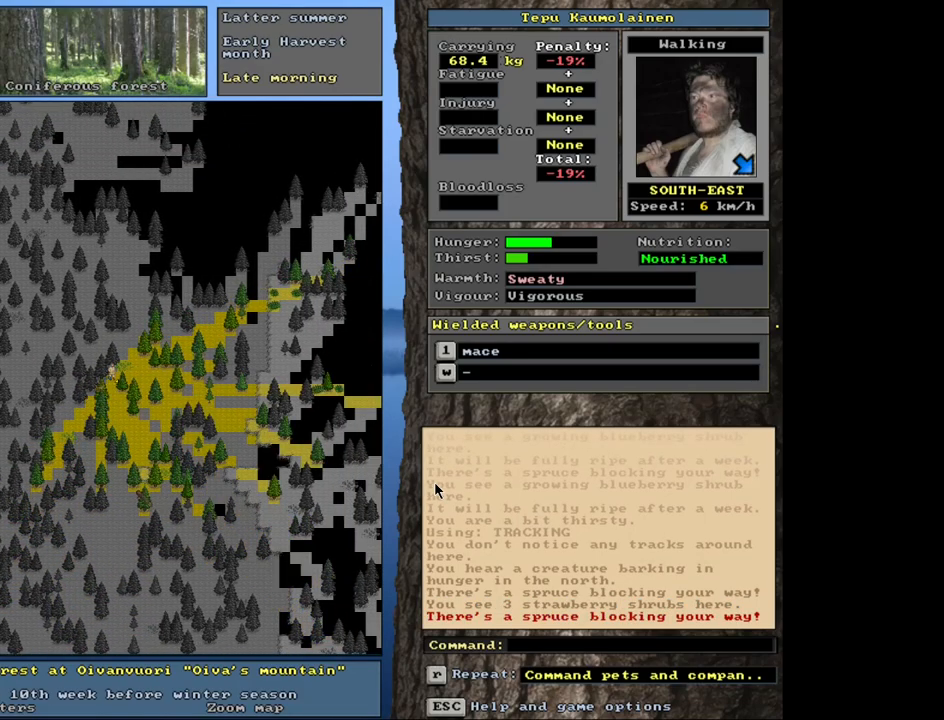
{"keys": ["ctrl_l"], "mouse": [], "events": [[67, "num9", "down"], [167, "num9", "up"], [384, "num6", "down"], [467, "num6", "up"]]}
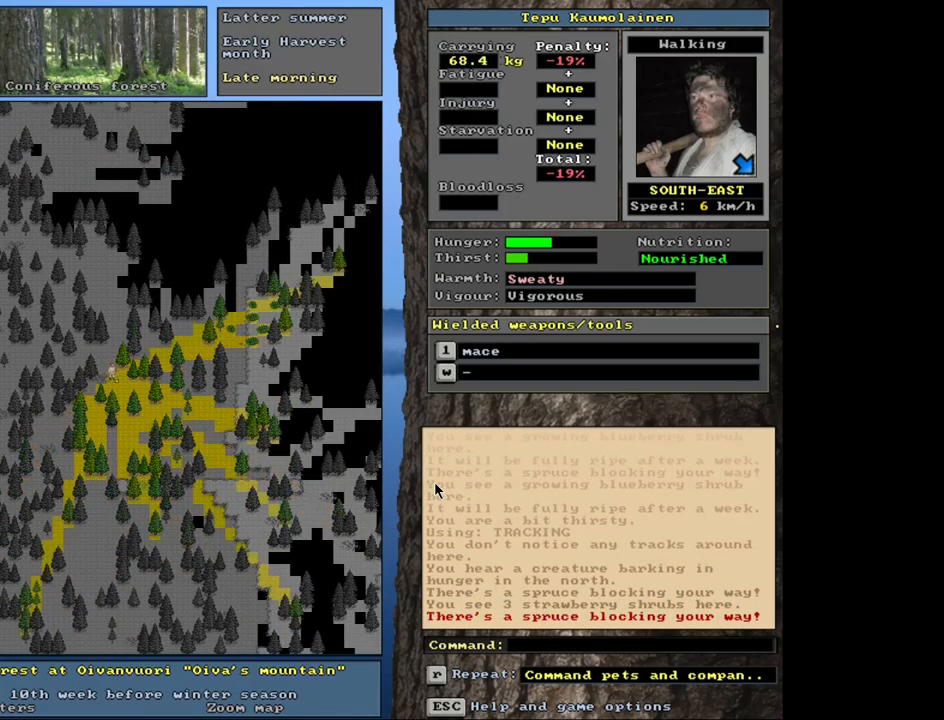
{"keys": ["ctrl_l", "num3"], "mouse": [], "events": [[67, "num6", "down"], [134, "num6", "up"], [217, "num6", "down"], [284, "num6", "up"], [467, "num3", "down"]]}
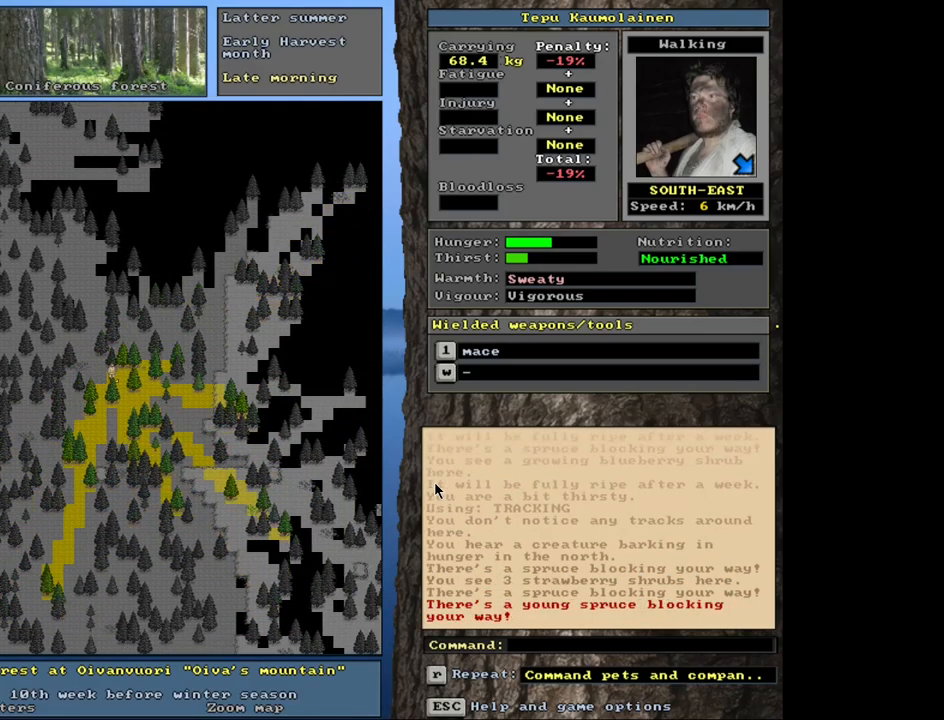
{"keys": ["ctrl_l"], "mouse": [], "events": [[34, "num3", "up"], [150, "num3", "down"], [267, "num3", "up"], [367, "num3", "down"], [500, "num3", "up"]]}
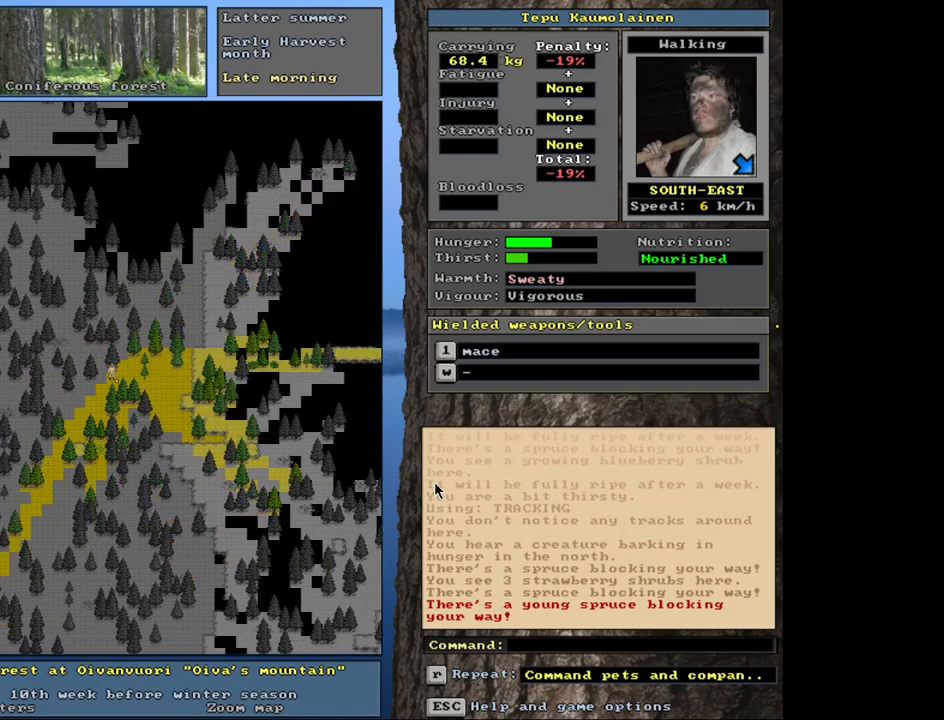
{"keys": [], "mouse": [], "events": [[467, "ctrl_l", "up"]]}
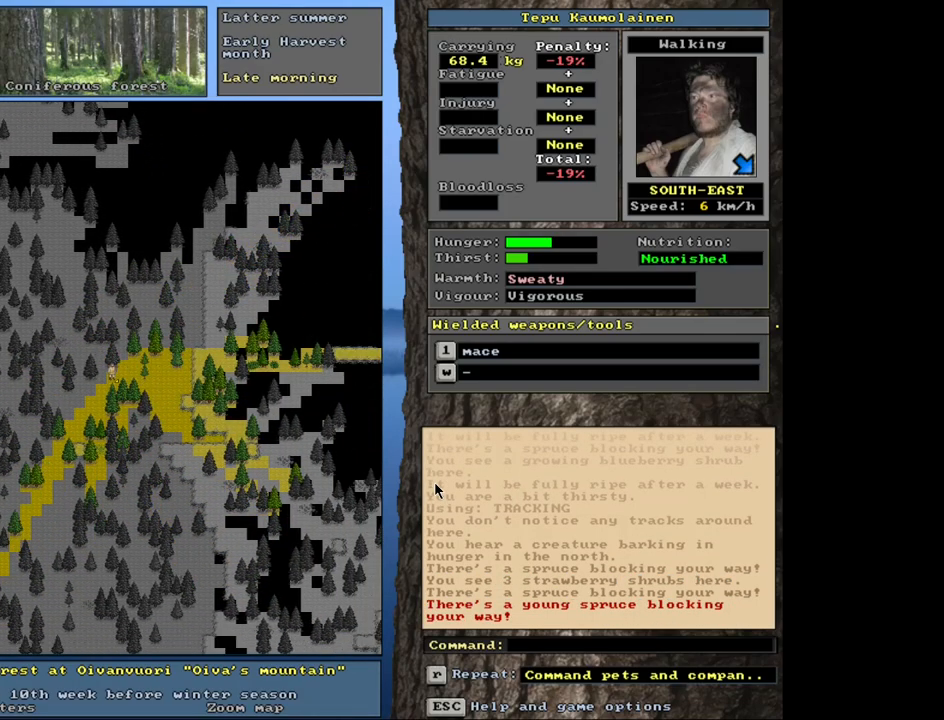
{"keys": ["ctrl_l"], "mouse": [], "events": [[17, "num4", "down"], [84, "num4", "up"], [150, "ctrl_l", "down"], [234, "num3", "down"], [317, "num3", "up"], [434, "num3", "down"], [484, "num3", "up"]]}
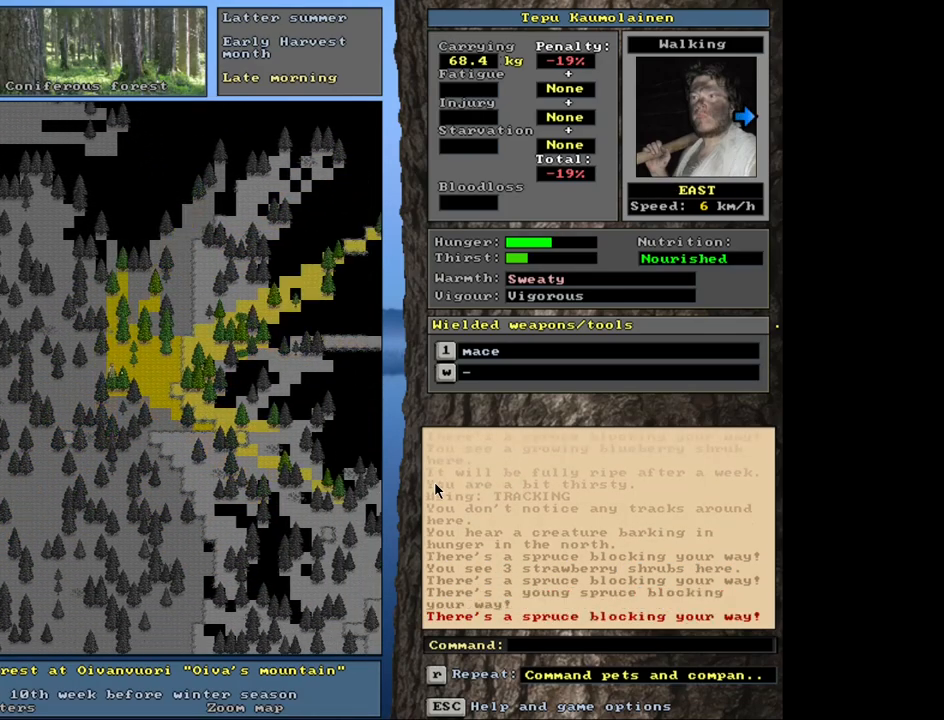
{"keys": ["ctrl_l"], "mouse": [], "events": [[117, "num6", "down"], [184, "num6", "up"], [300, "num6", "down"], [450, "num6", "up"]]}
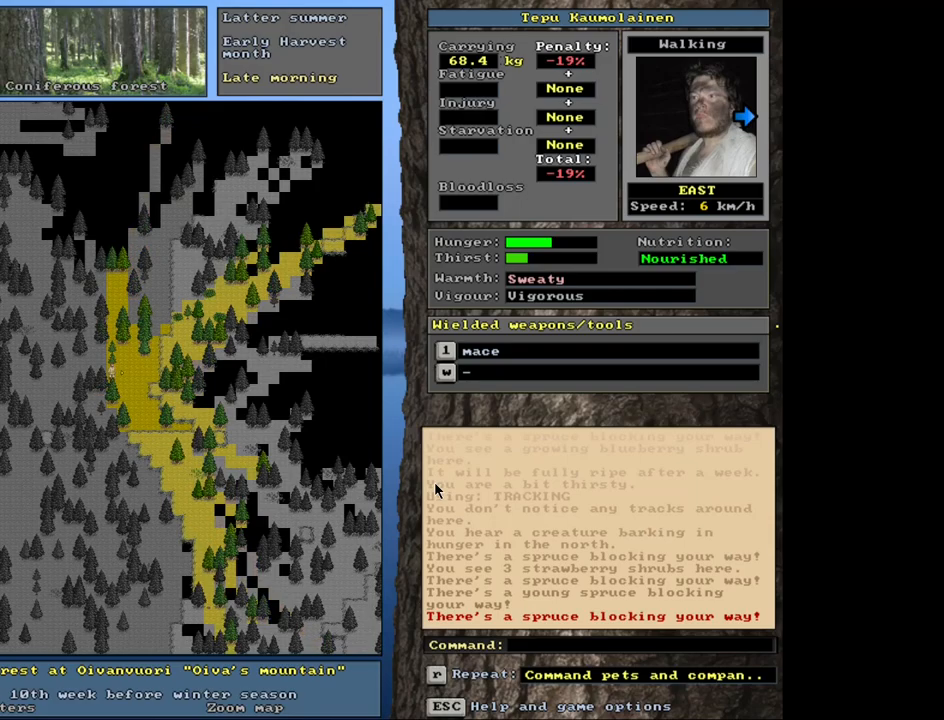
{"keys": ["ctrl_l", "num9"], "mouse": [], "events": [[434, "num9", "down"]]}
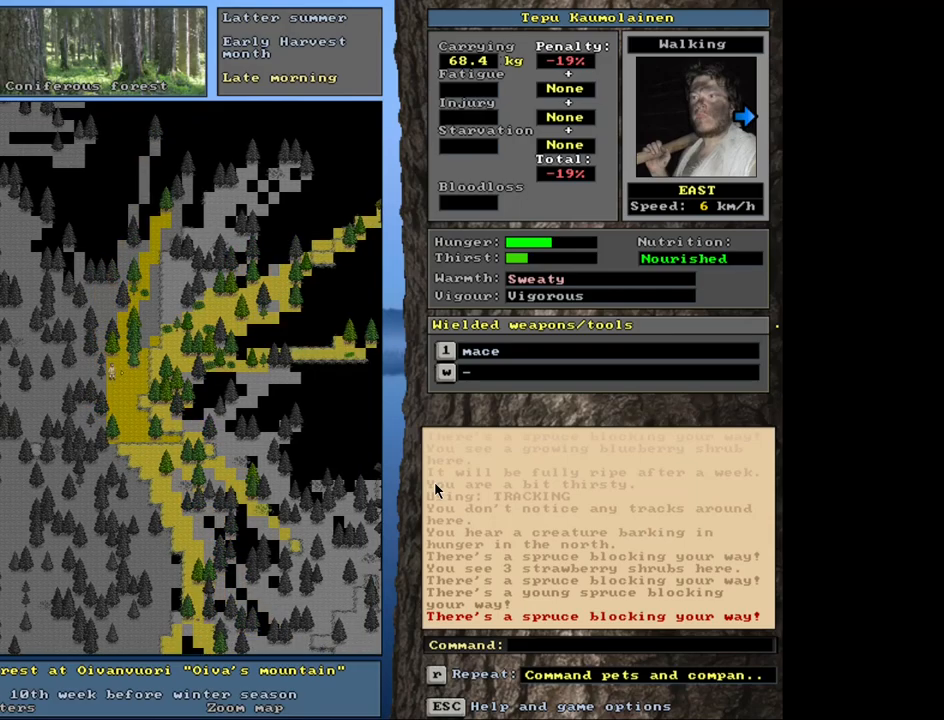
{"keys": ["ctrl_l", "num6"], "mouse": [], "events": [[17, "num9", "up"], [117, "num9", "down"], [184, "num9", "up"], [300, "num6", "down"], [417, "num6", "up"], [467, "num6", "down"]]}
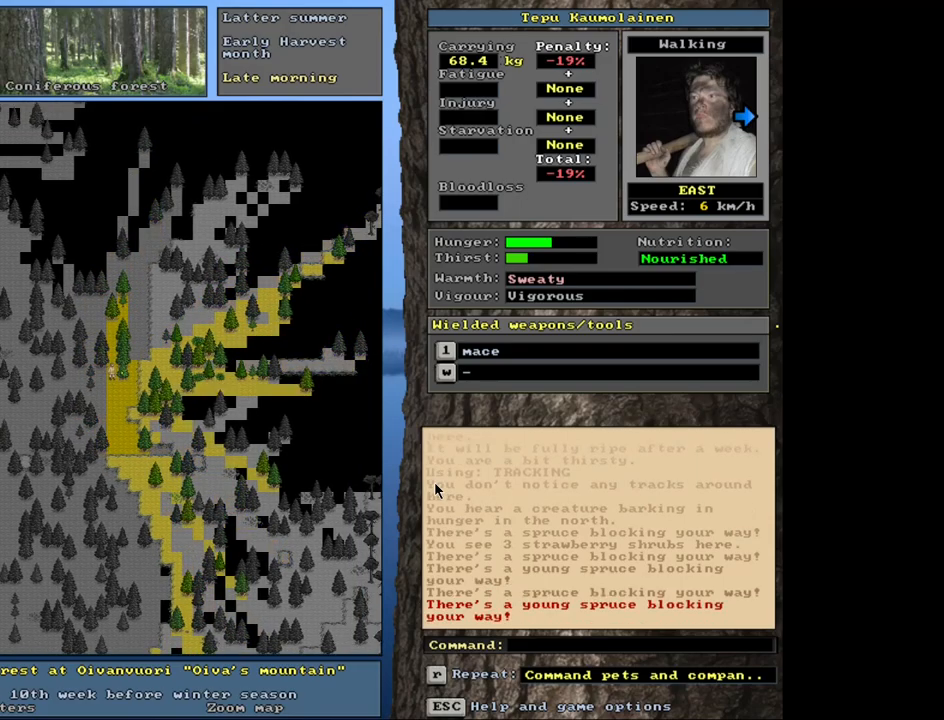
{"keys": ["ctrl_l", "num9"], "mouse": [], "events": [[50, "num6", "up"], [167, "num3", "down"], [234, "num3", "up"], [350, "num9", "down"]]}
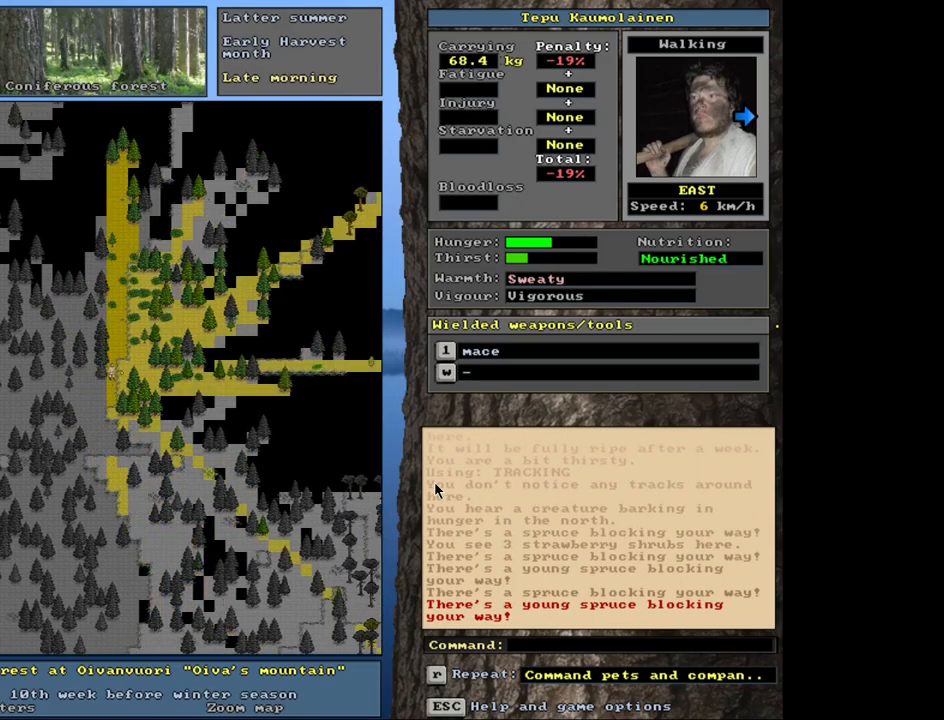
{"keys": ["ctrl_l"], "mouse": [], "events": [[117, "num9", "up"], [184, "num9", "down"], [267, "num9", "up"]]}
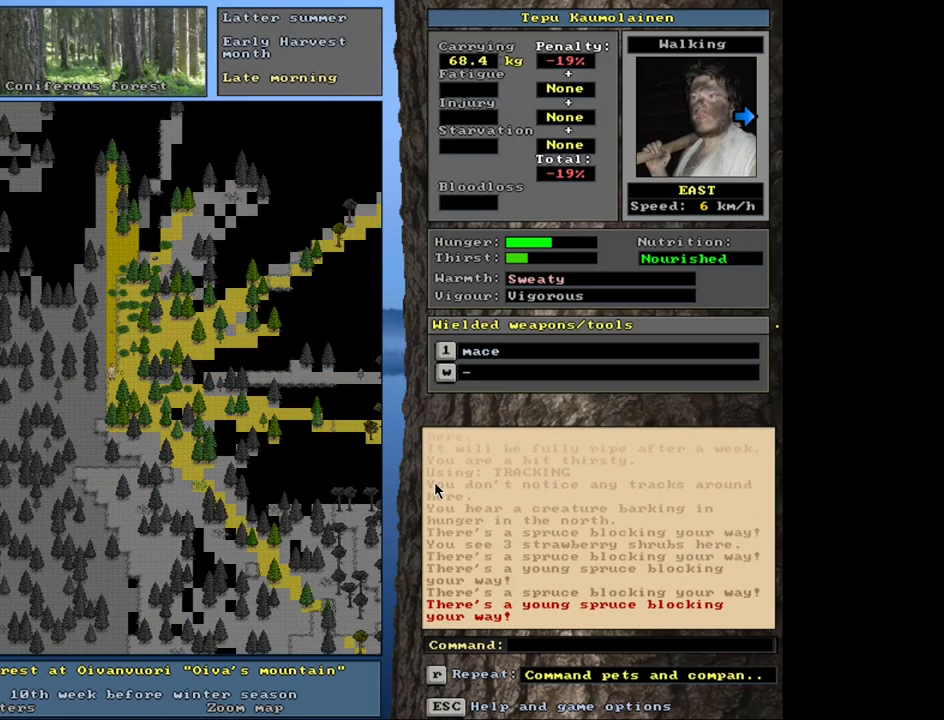
{"keys": ["ctrl_l", "num8", "num9"], "mouse": [], "events": [[50, "ctrl_l", "up"], [84, "num4", "down"], [167, "num4", "up"], [284, "ctrl_l", "down"], [284, "num8", "down"], [367, "num8", "up"], [450, "num9", "down"], [467, "num8", "down"]]}
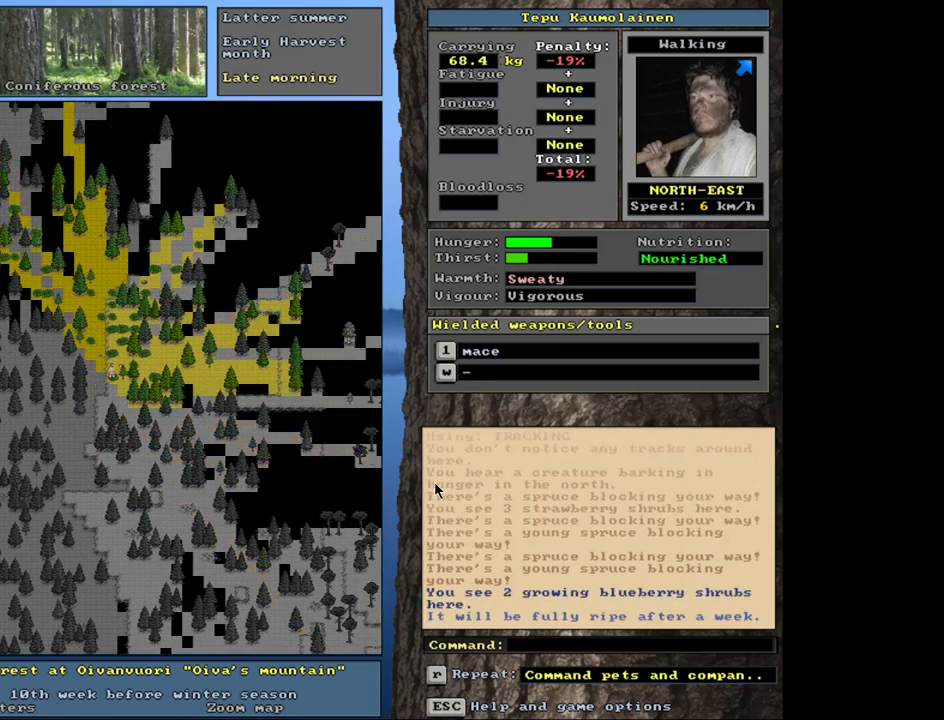
{"keys": ["ctrl_l"], "mouse": [], "events": [[50, "num8", "up"], [134, "num8", "down"], [134, "num9", "up"], [184, "num7", "down"], [200, "num8", "up"], [300, "num7", "up"]]}
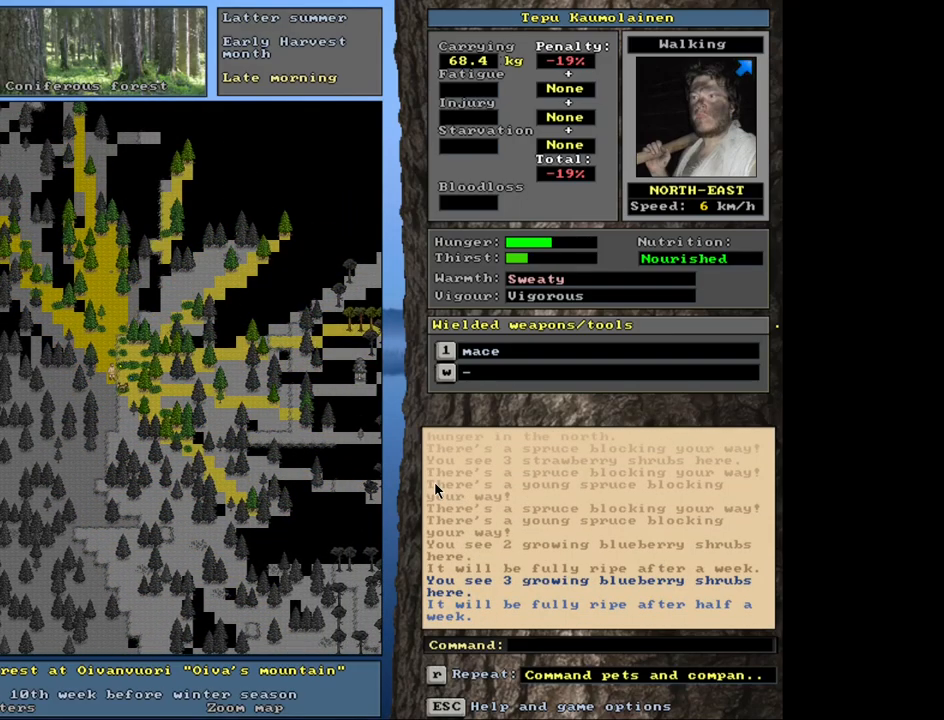
{"keys": ["ctrl_l", "num8"], "mouse": [], "events": [[84, "ctrl_l", "up"], [150, "num4", "down"], [250, "num4", "up"], [284, "ctrl_l", "down"], [367, "num9", "down"], [384, "num8", "down"], [467, "num9", "up"]]}
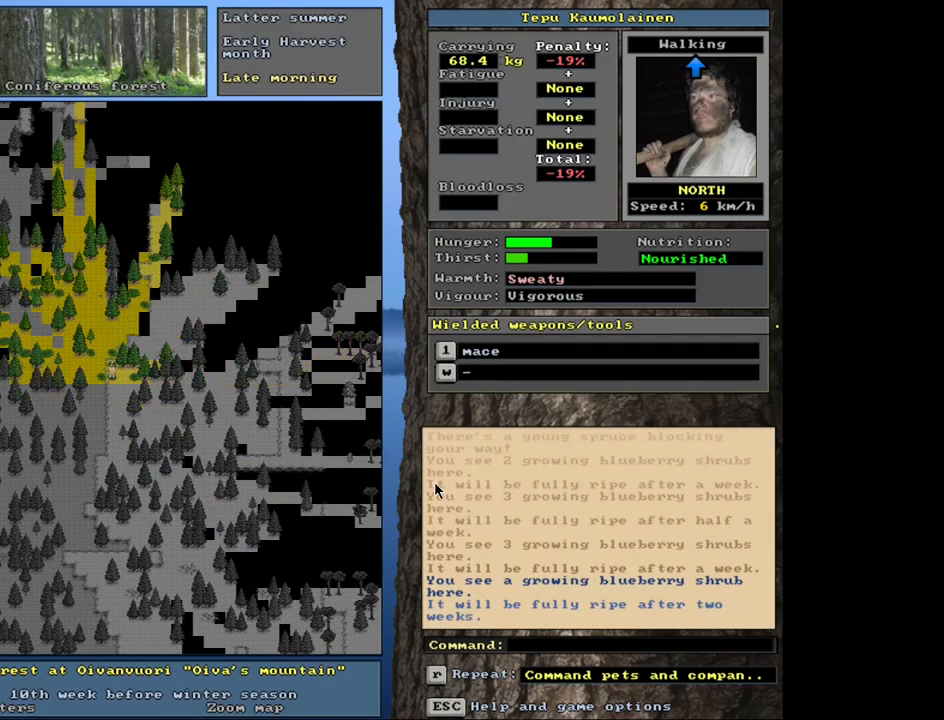
{"keys": ["ctrl_l"], "mouse": [], "events": [[167, "num8", "up"], [200, "num7", "down"], [317, "num7", "up"]]}
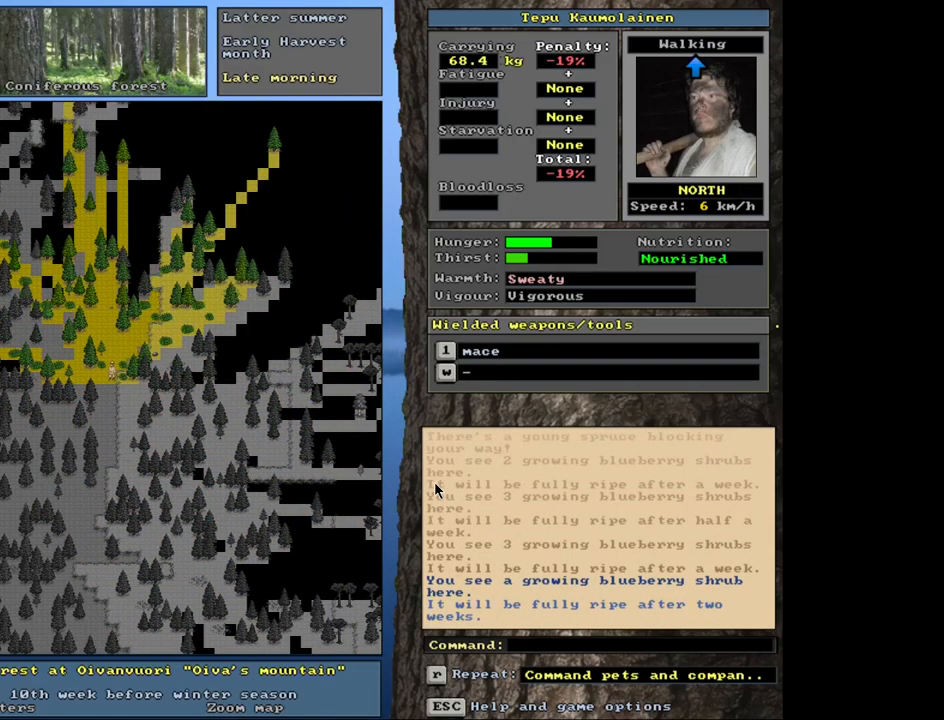
{"keys": ["ctrl_l"], "mouse": [], "events": [[150, "num8", "down"], [267, "num8", "up"]]}
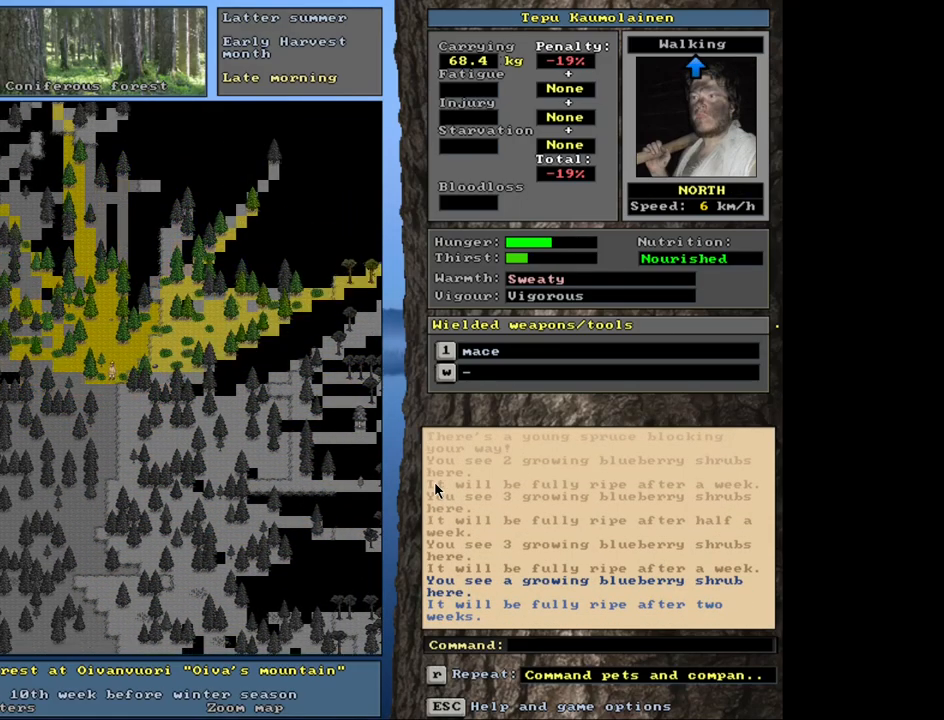
{"keys": ["ctrl_l"], "mouse": [], "events": [[67, "num8", "down"], [134, "num8", "up"], [217, "num8", "down"], [317, "num8", "up"], [400, "num8", "down"], [484, "num8", "up"]]}
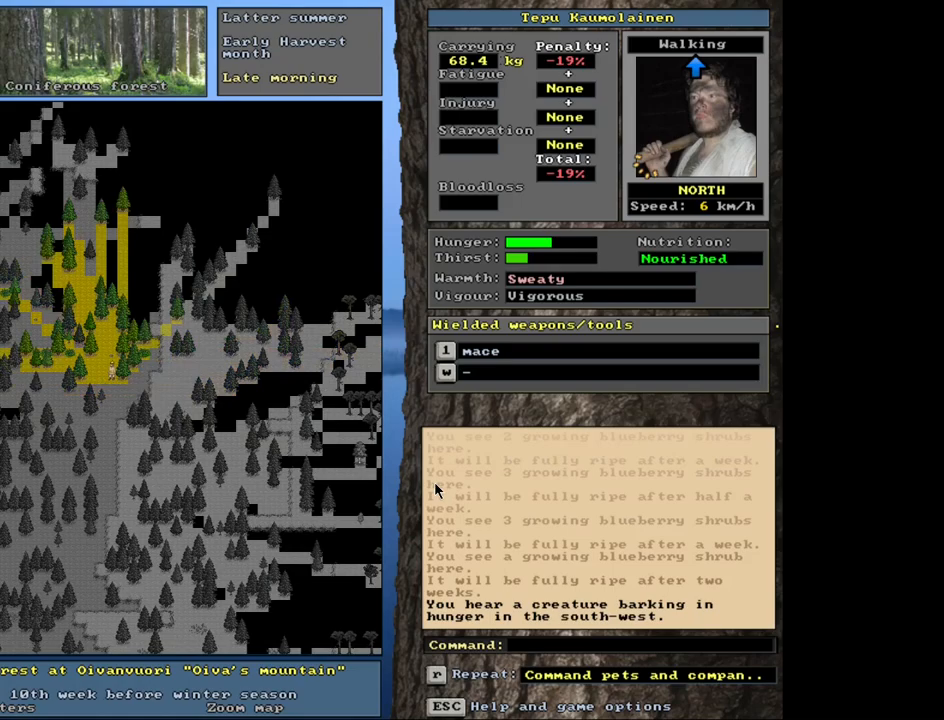
{"keys": ["ctrl_l"], "mouse": [], "events": []}